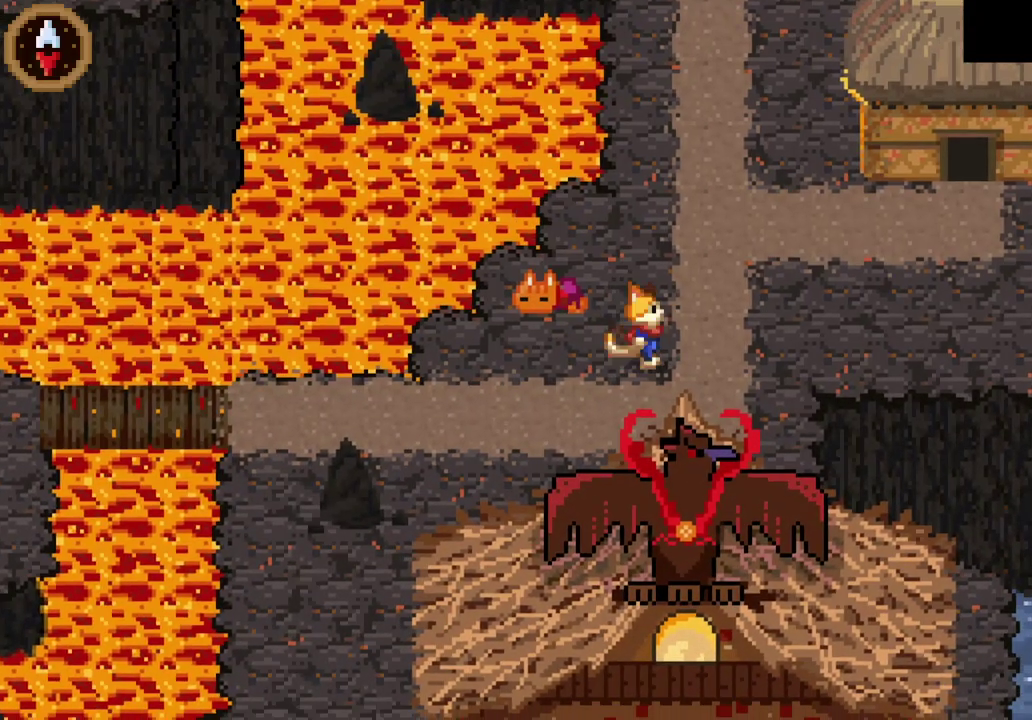
Gameplay with a controller (PlayStation layout); each line is a JSON object with the inputs held at the frame after it. "events" lists button and stick changes between this image and that frame as [ms after this image, input, new state], when the widget could be followed in between. Not read: START.
{"buttons": [], "left_stick": "center", "right_stick": "center"}
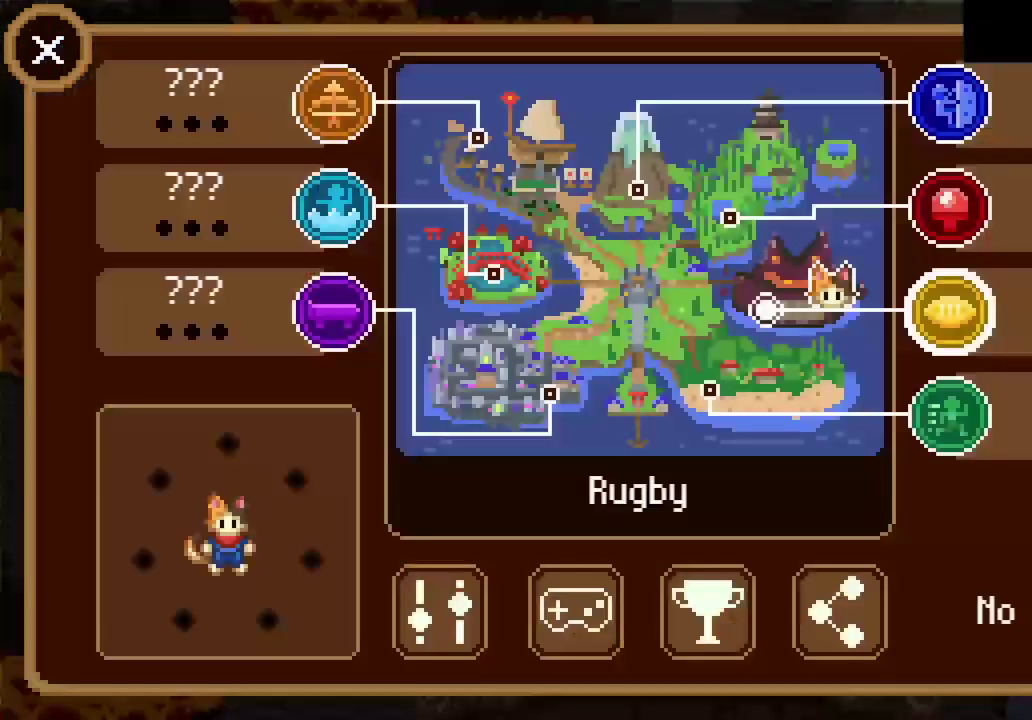
{"buttons": [], "left_stick": "center", "right_stick": "center", "events": [[67, "DPAD_LEFT", "down"], [133, "DPAD_LEFT", "up"], [367, "DPAD_UP", "down"], [433, "DPAD_UP", "up"]]}
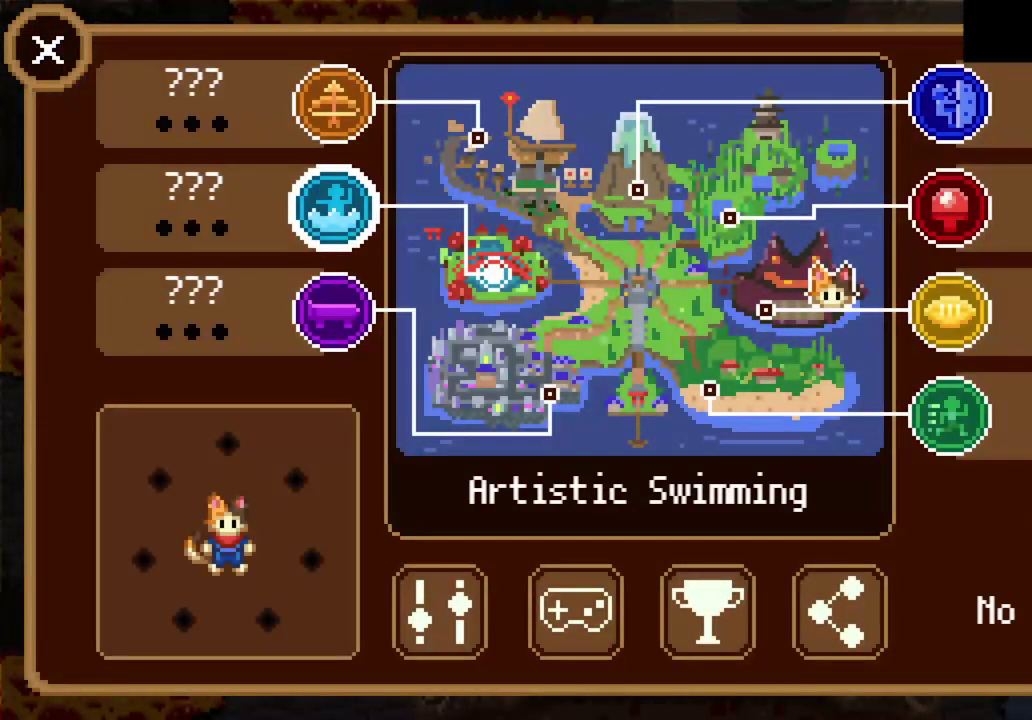
{"buttons": [], "left_stick": "center", "right_stick": "center", "events": [[33, "DPAD_UP", "down"], [100, "DPAD_UP", "up"], [167, "CROSS", "down"], [267, "CROSS", "up"]]}
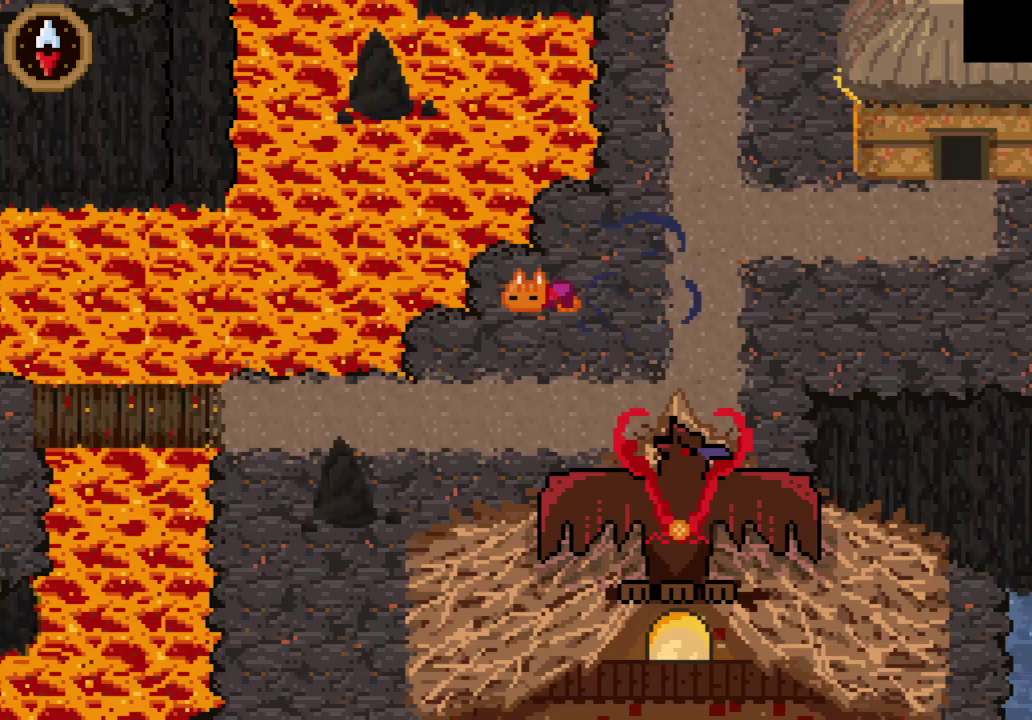
{"buttons": [], "left_stick": "center", "right_stick": "center", "events": []}
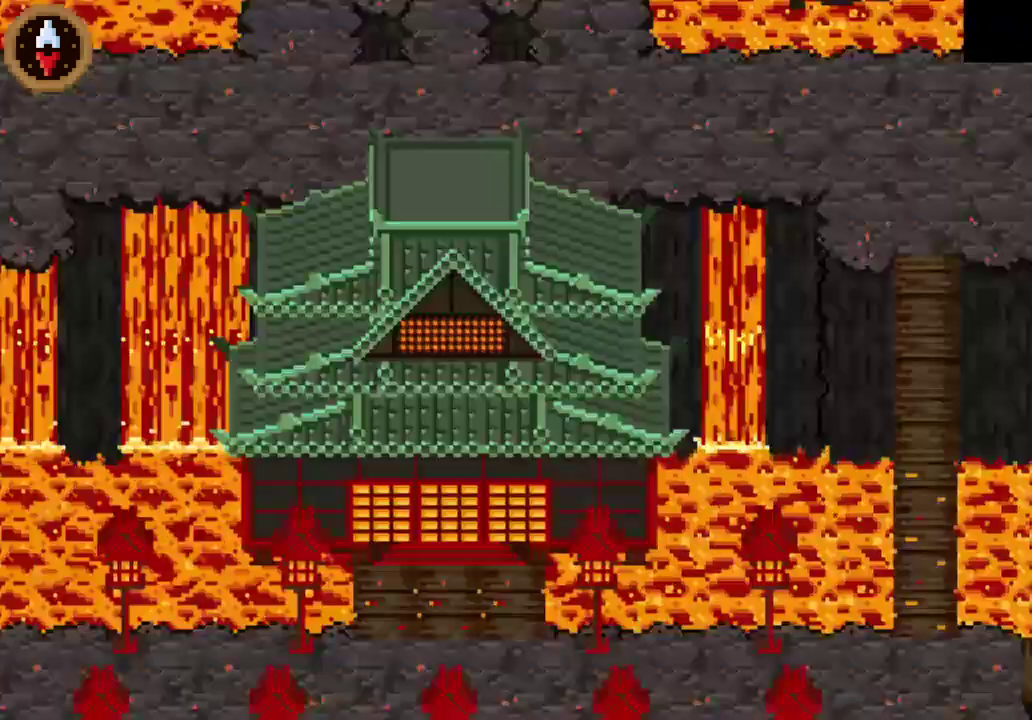
{"buttons": [], "left_stick": "center", "right_stick": "center", "events": []}
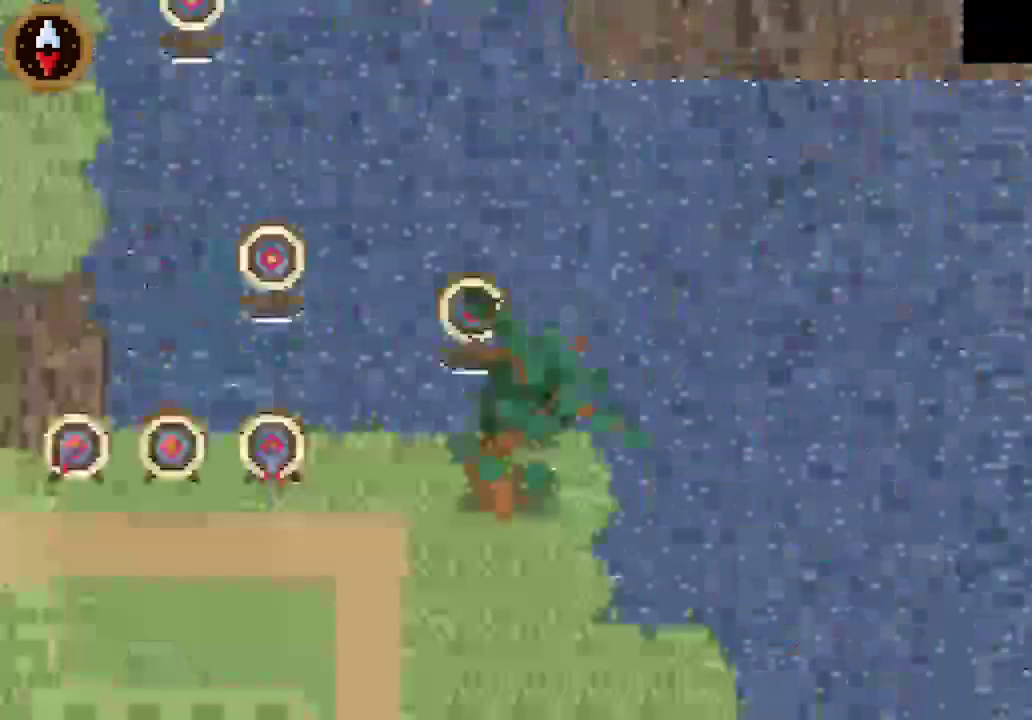
{"buttons": [], "left_stick": "down-left", "right_stick": "center", "events": [[467, "left_stick", "down-left"]]}
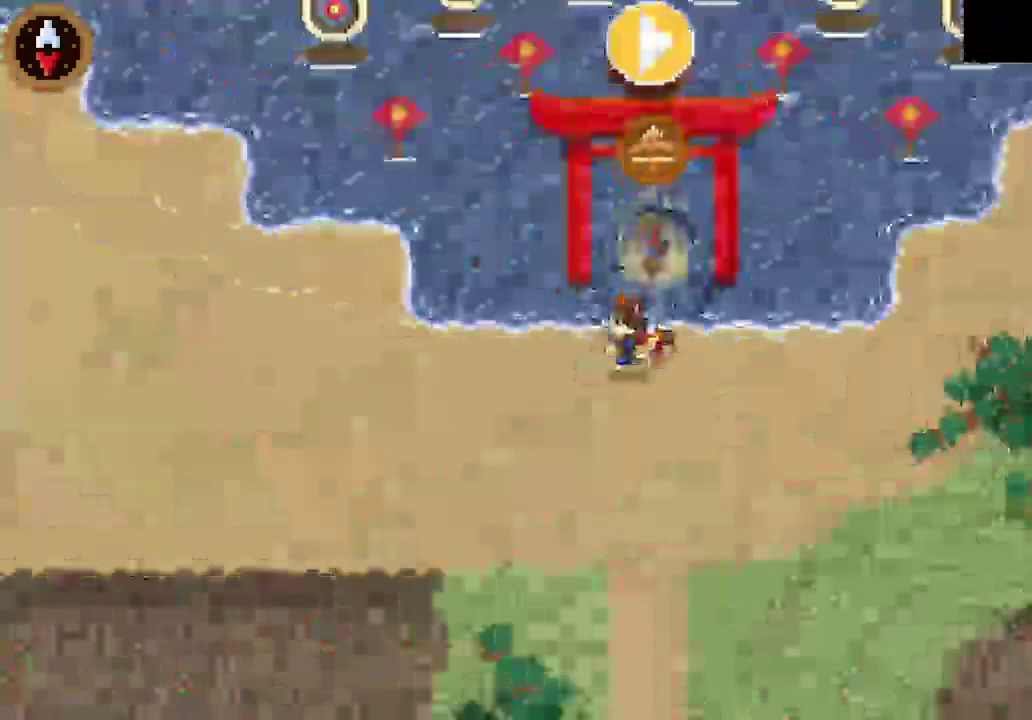
{"buttons": ["CROSS"], "left_stick": "left", "right_stick": "center", "events": [[367, "left_stick", "left"], [433, "CROSS", "down"]]}
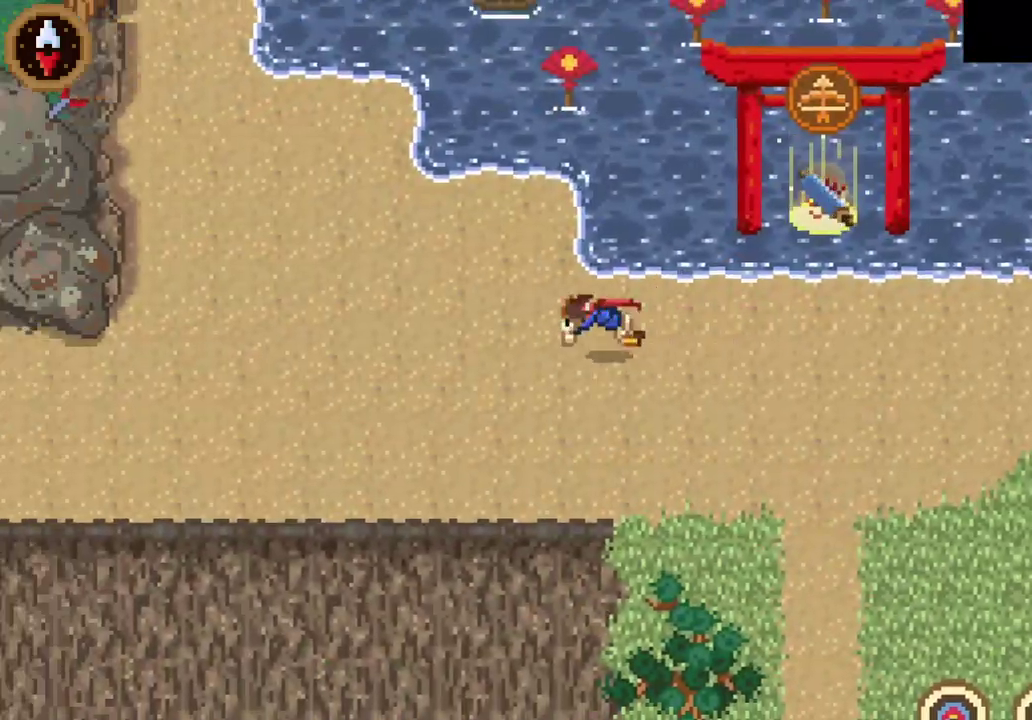
{"buttons": ["CROSS"], "left_stick": "down-left", "right_stick": "center", "events": [[133, "CROSS", "up"], [200, "left_stick", "down-left"], [367, "CROSS", "down"]]}
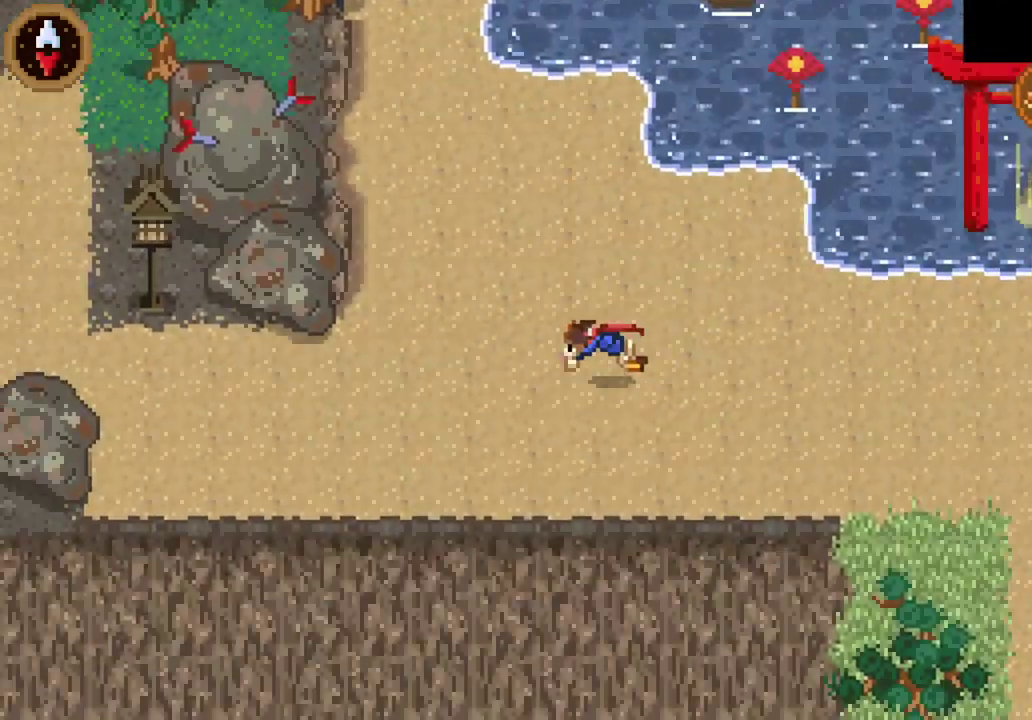
{"buttons": [], "left_stick": "left", "right_stick": "center", "events": [[67, "CROSS", "up"], [267, "CROSS", "down"], [333, "left_stick", "left"], [467, "CROSS", "up"]]}
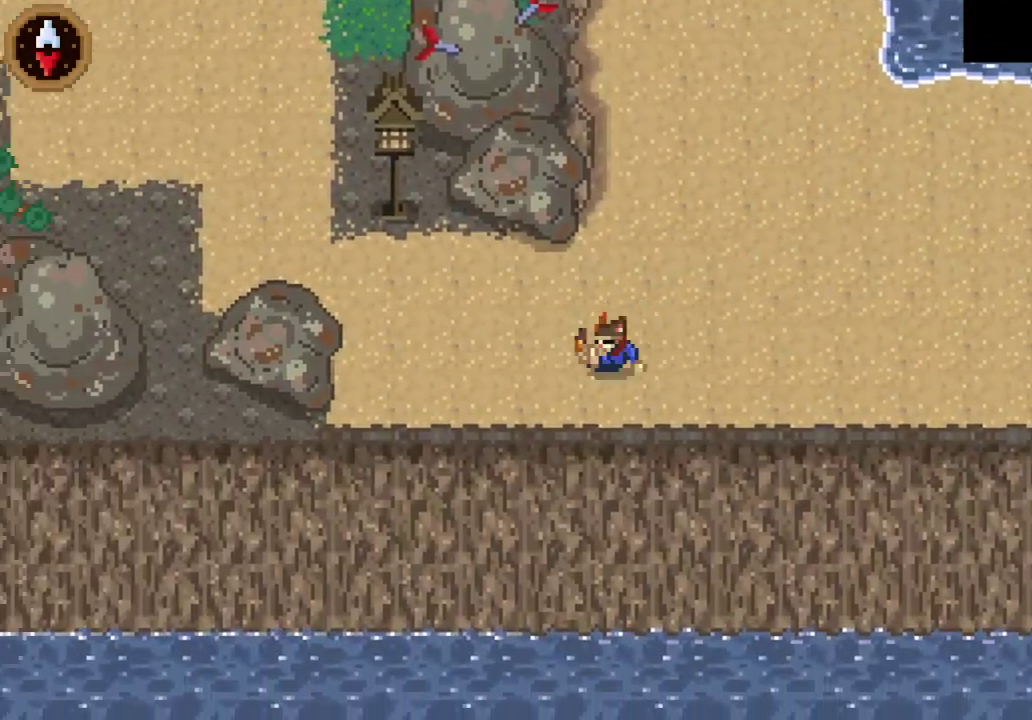
{"buttons": [], "left_stick": "left", "right_stick": "center", "events": [[167, "CROSS", "down"], [400, "CROSS", "up"]]}
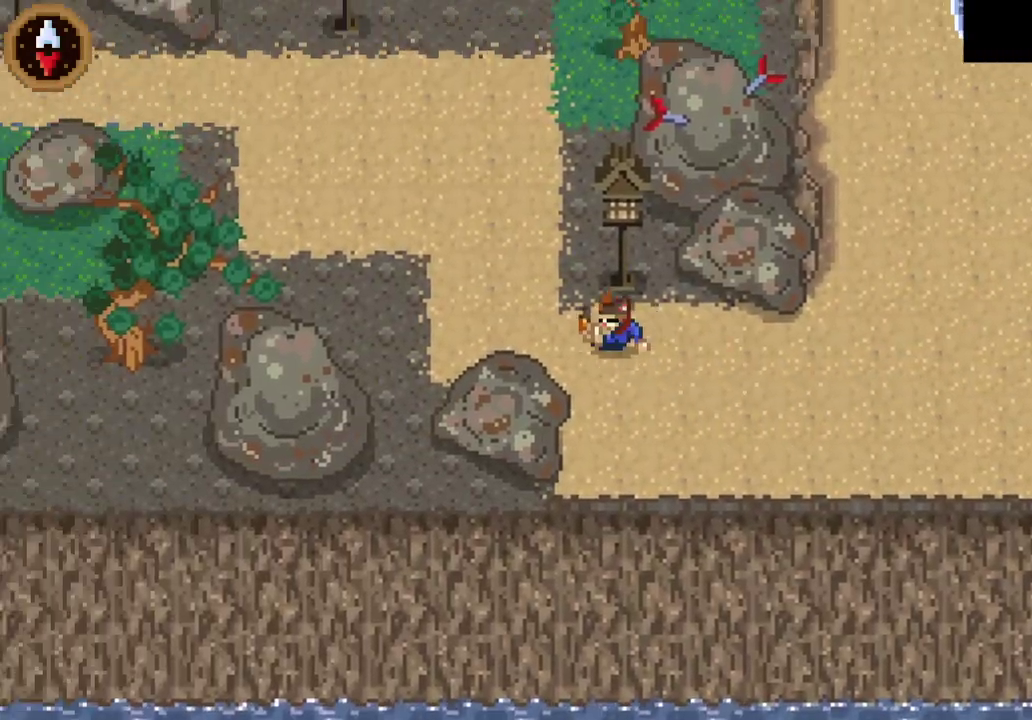
{"buttons": [], "left_stick": "up", "right_stick": "center", "events": [[133, "CROSS", "down"], [167, "left_stick", "up-left"], [300, "CROSS", "up"], [367, "left_stick", "up"]]}
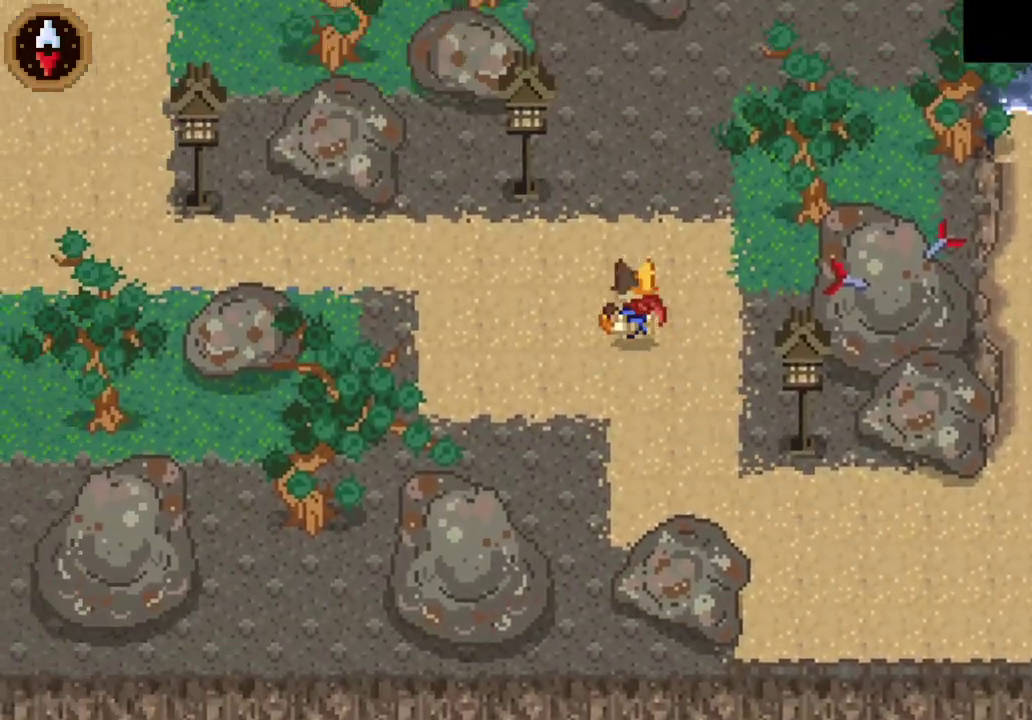
{"buttons": ["CROSS"], "left_stick": "up-right", "right_stick": "center", "events": [[67, "CROSS", "down"], [200, "CROSS", "up"], [333, "left_stick", "up-right"], [500, "CROSS", "down"]]}
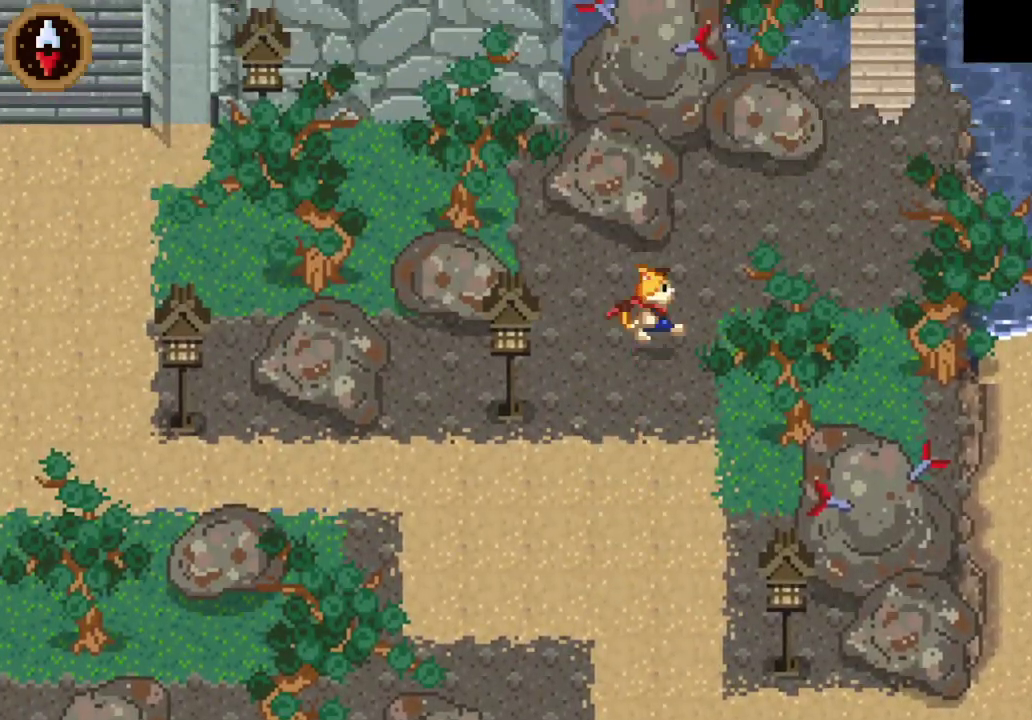
{"buttons": [], "left_stick": "up-right", "right_stick": "center", "events": [[167, "CROSS", "up"]]}
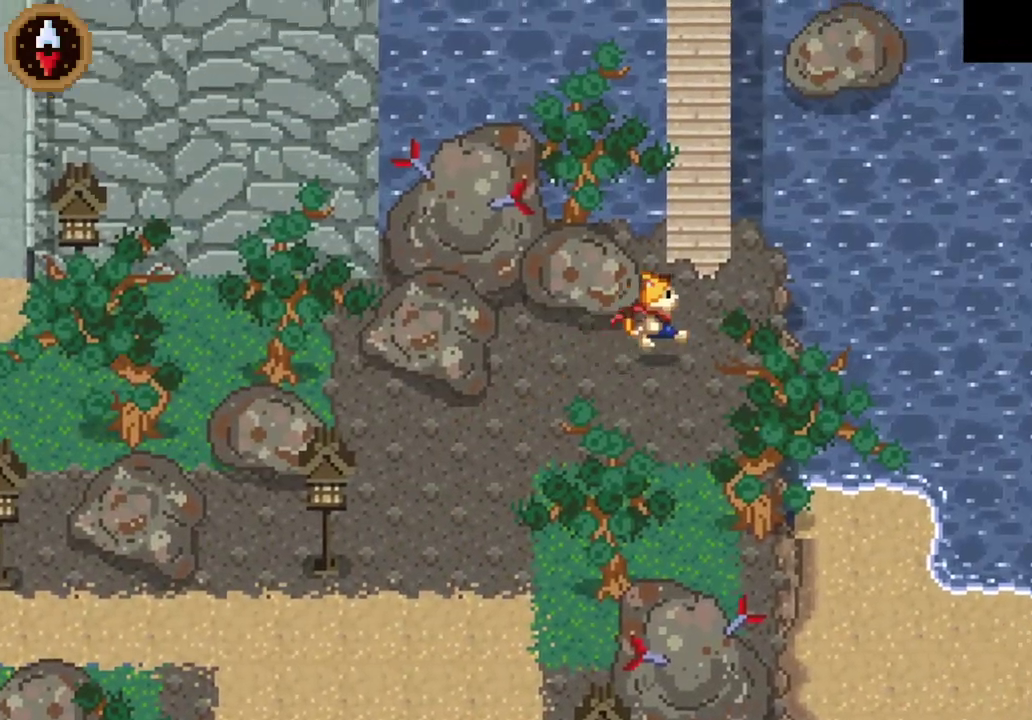
{"buttons": [], "left_stick": "up-right", "right_stick": "center", "events": [[133, "left_stick", "up"], [167, "CROSS", "down"], [300, "CROSS", "up"], [467, "left_stick", "up-right"]]}
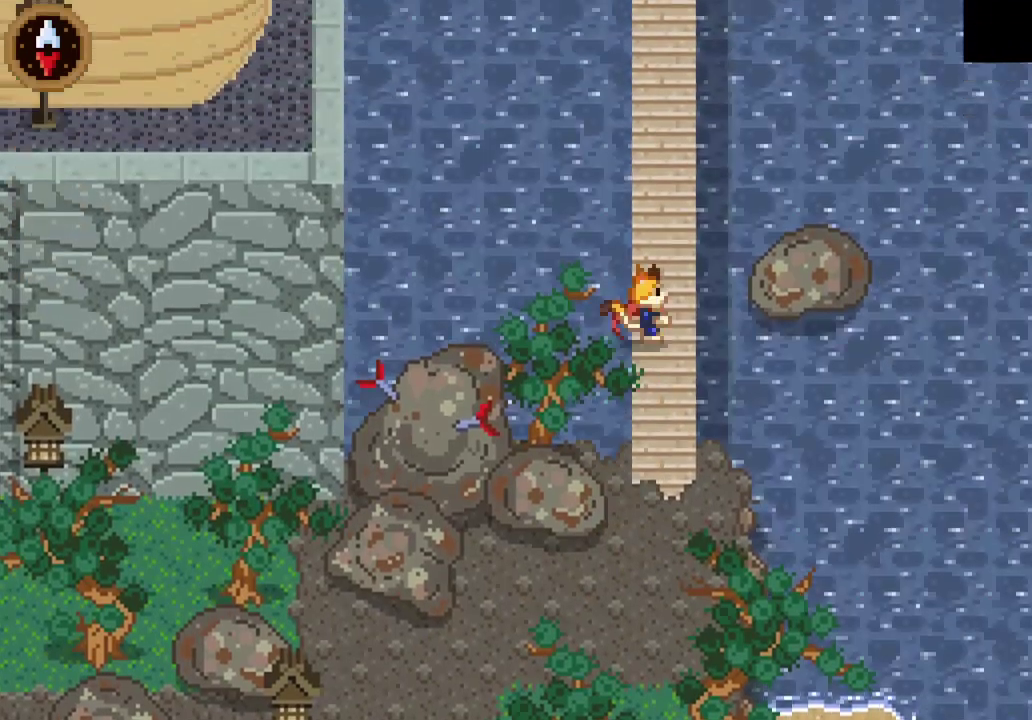
{"buttons": ["CROSS"], "left_stick": "up", "right_stick": "center", "events": [[67, "CROSS", "down"], [67, "left_stick", "up"], [267, "CROSS", "up"], [467, "CROSS", "down"]]}
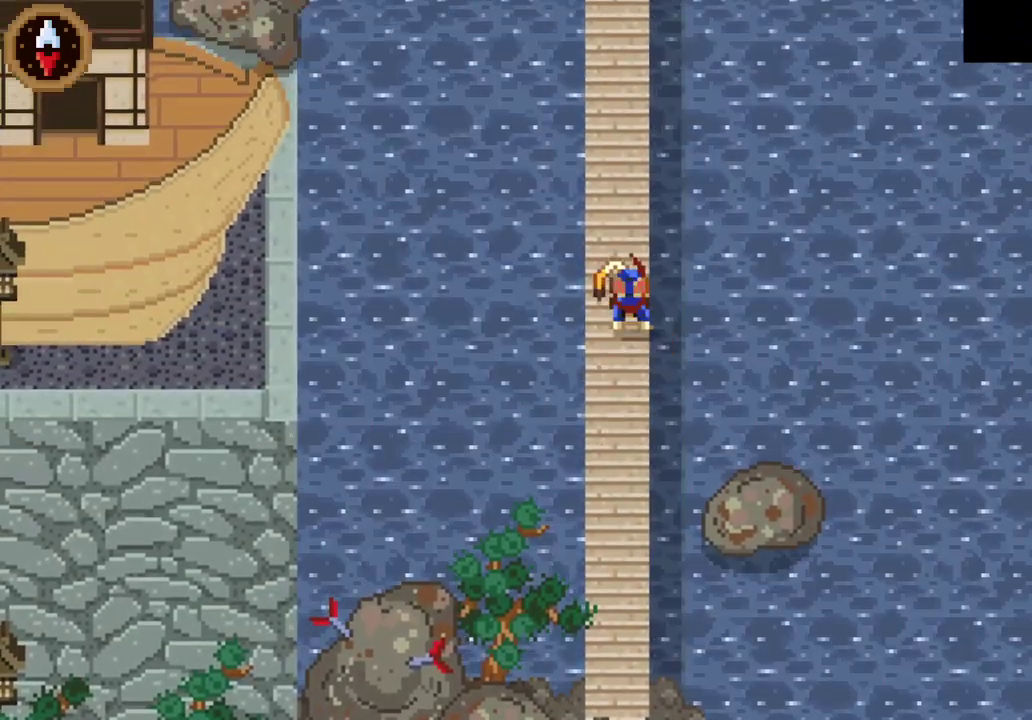
{"buttons": ["CROSS"], "left_stick": "up", "right_stick": "center", "events": [[200, "CROSS", "up"], [467, "CROSS", "down"]]}
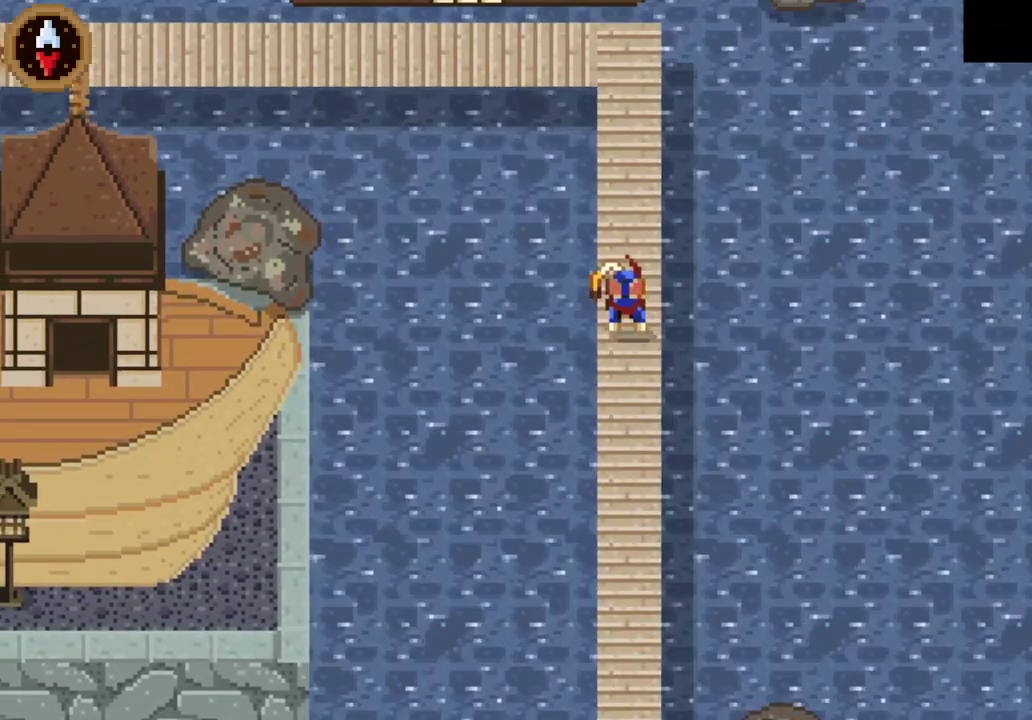
{"buttons": [], "left_stick": "up", "right_stick": "center", "events": [[167, "CROSS", "up"]]}
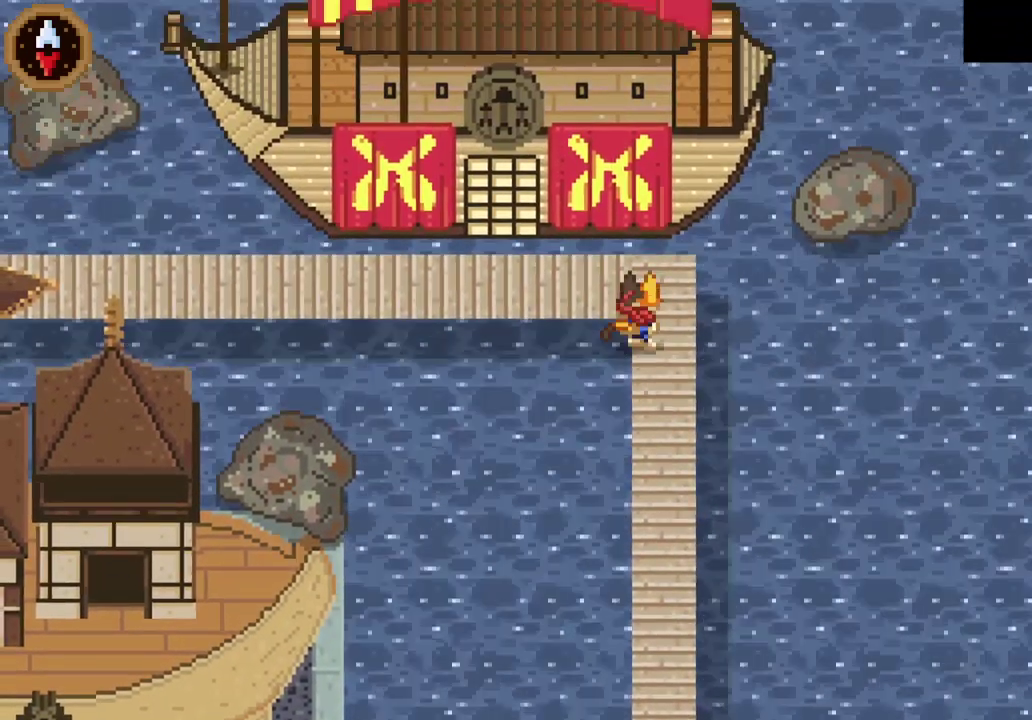
{"buttons": [], "left_stick": "left", "right_stick": "center", "events": [[33, "left_stick", "up-left"], [133, "left_stick", "left"]]}
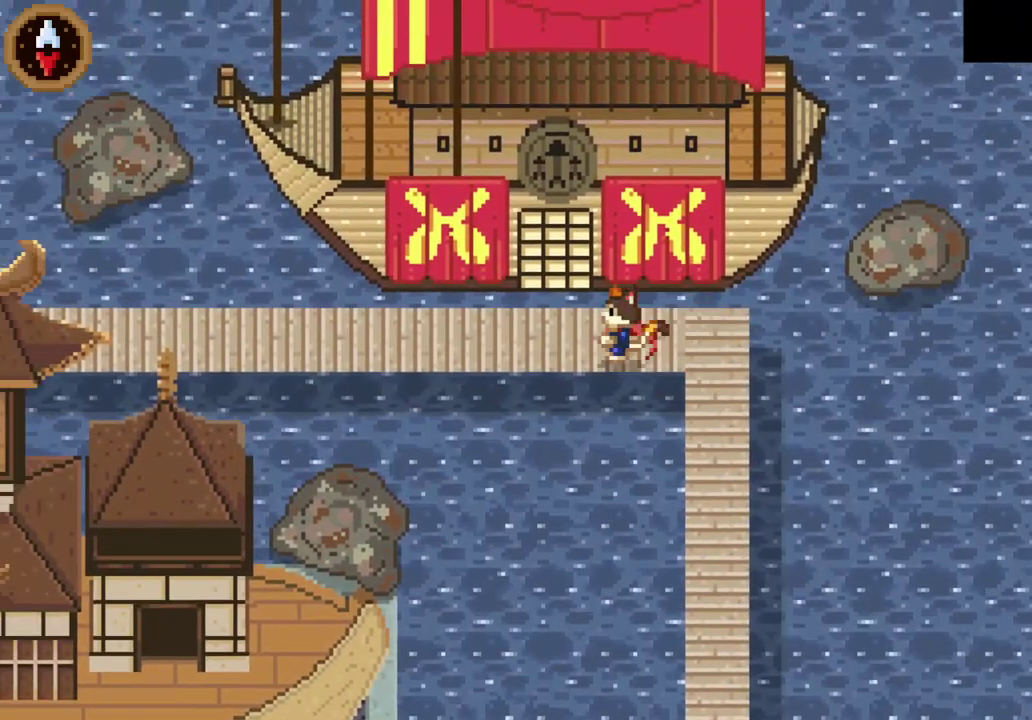
{"buttons": [], "left_stick": "left", "right_stick": "center", "events": []}
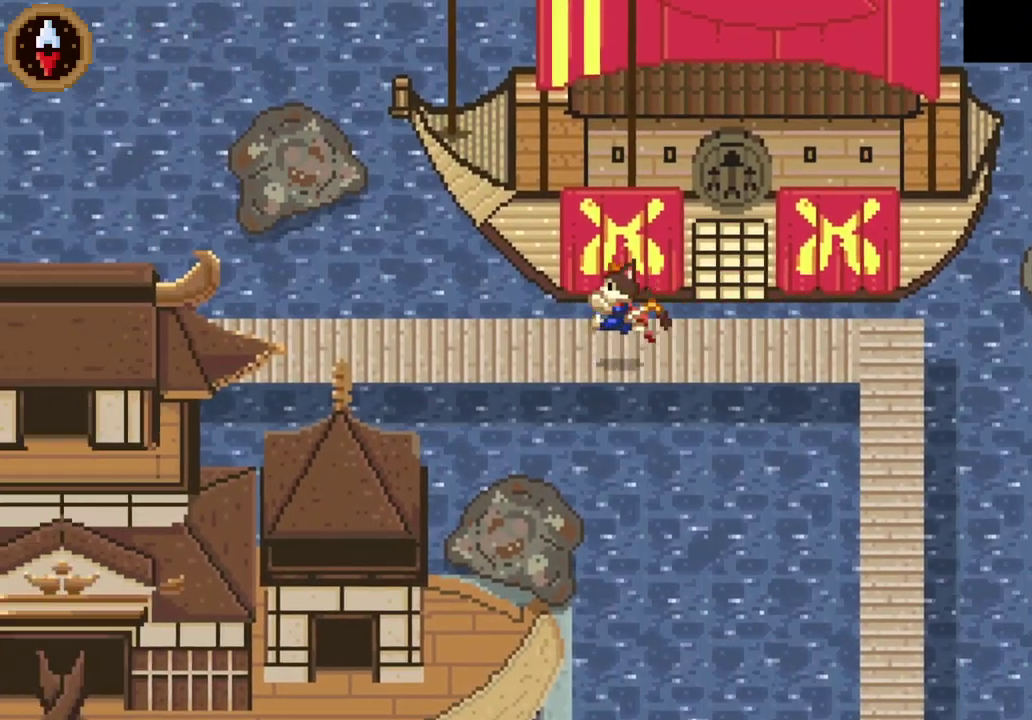
{"buttons": ["CROSS"], "left_stick": "left", "right_stick": "center", "events": [[33, "CROSS", "down"], [200, "CROSS", "up"], [367, "CROSS", "down"]]}
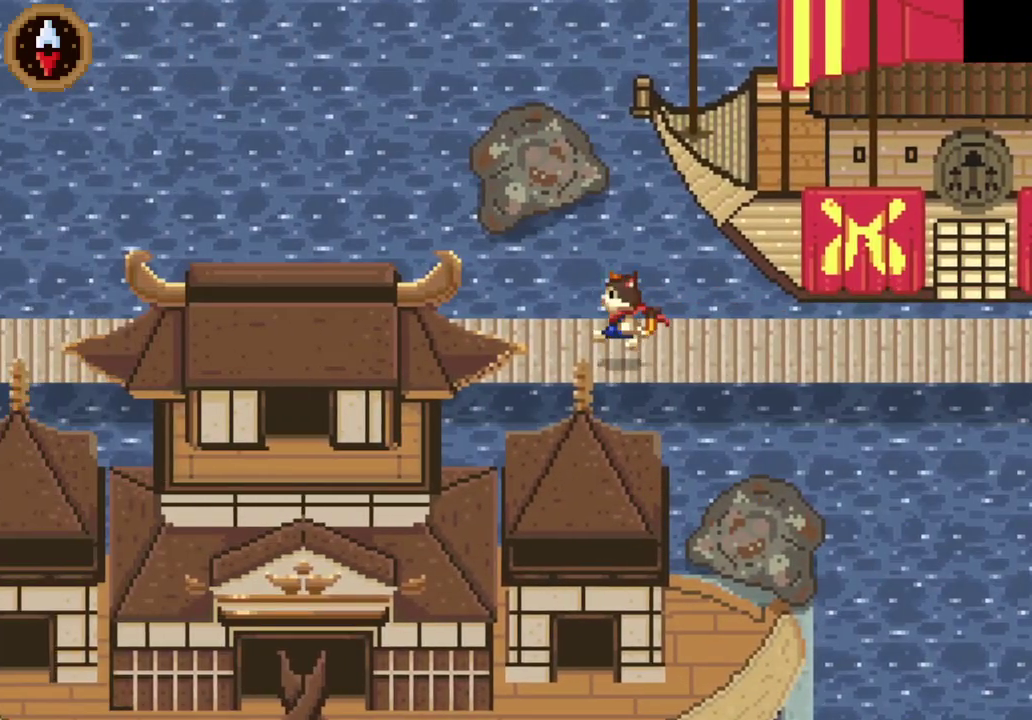
{"buttons": [], "left_stick": "left", "right_stick": "center", "events": [[100, "CROSS", "up"], [200, "CROSS", "down"], [400, "CROSS", "up"]]}
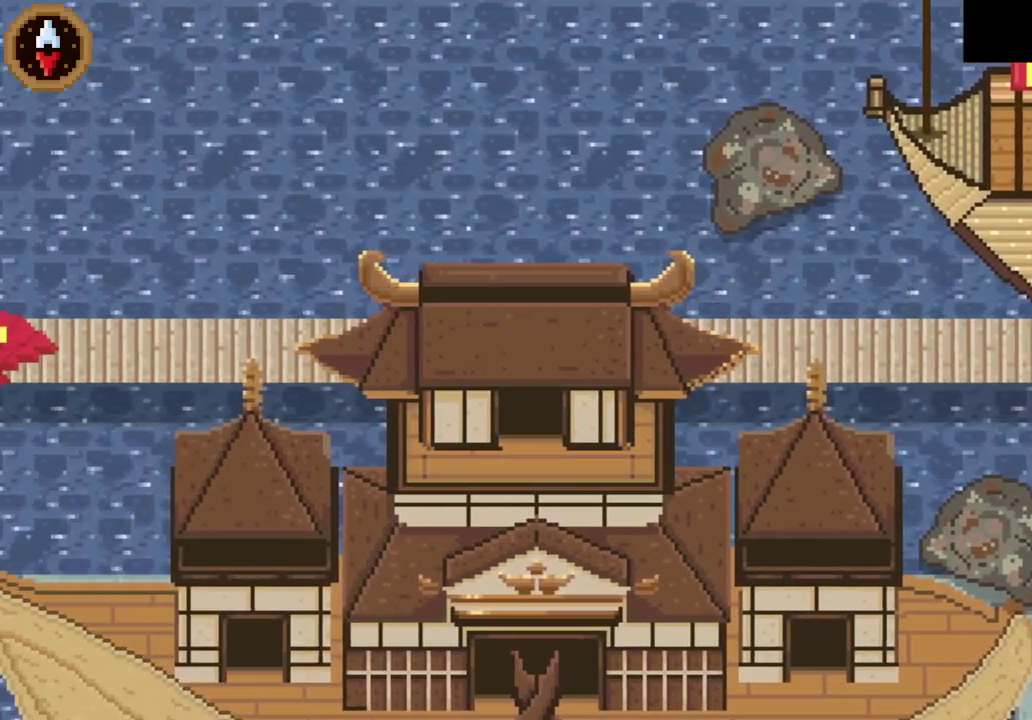
{"buttons": ["CROSS"], "left_stick": "left", "right_stick": "center", "events": [[100, "CROSS", "down"], [333, "CROSS", "up"], [500, "CROSS", "down"]]}
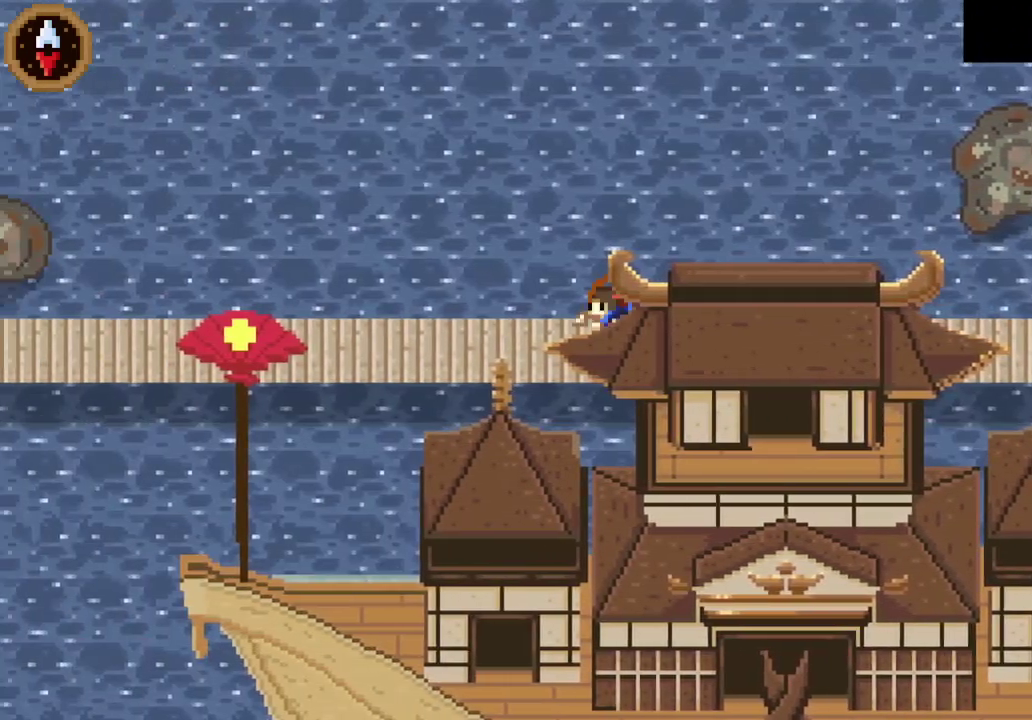
{"buttons": ["CROSS"], "left_stick": "left", "right_stick": "center", "events": [[233, "CROSS", "up"], [367, "CROSS", "down"]]}
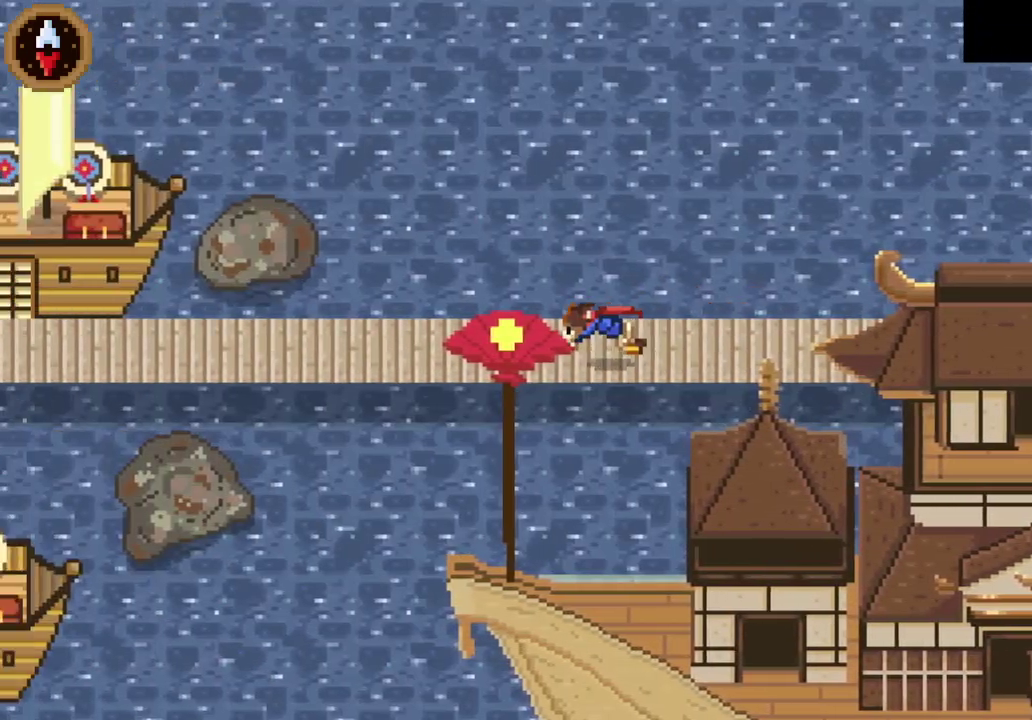
{"buttons": [], "left_stick": "left", "right_stick": "center", "events": [[133, "CROSS", "up"], [267, "CROSS", "down"], [500, "CROSS", "up"]]}
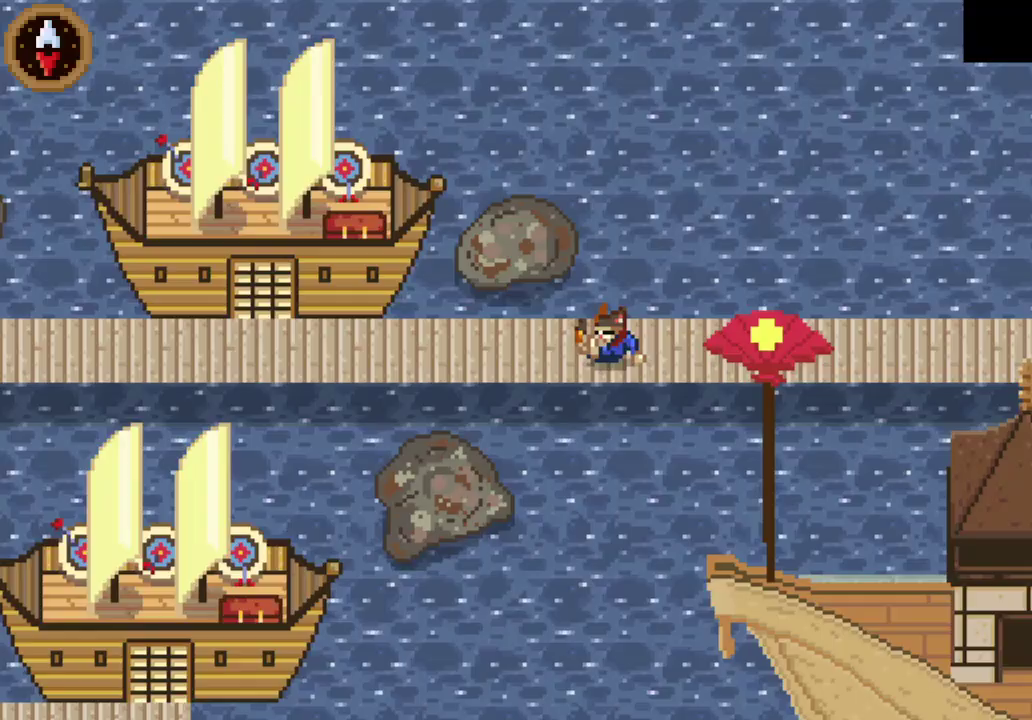
{"buttons": [], "left_stick": "left", "right_stick": "center", "events": [[200, "CROSS", "down"], [433, "CROSS", "up"]]}
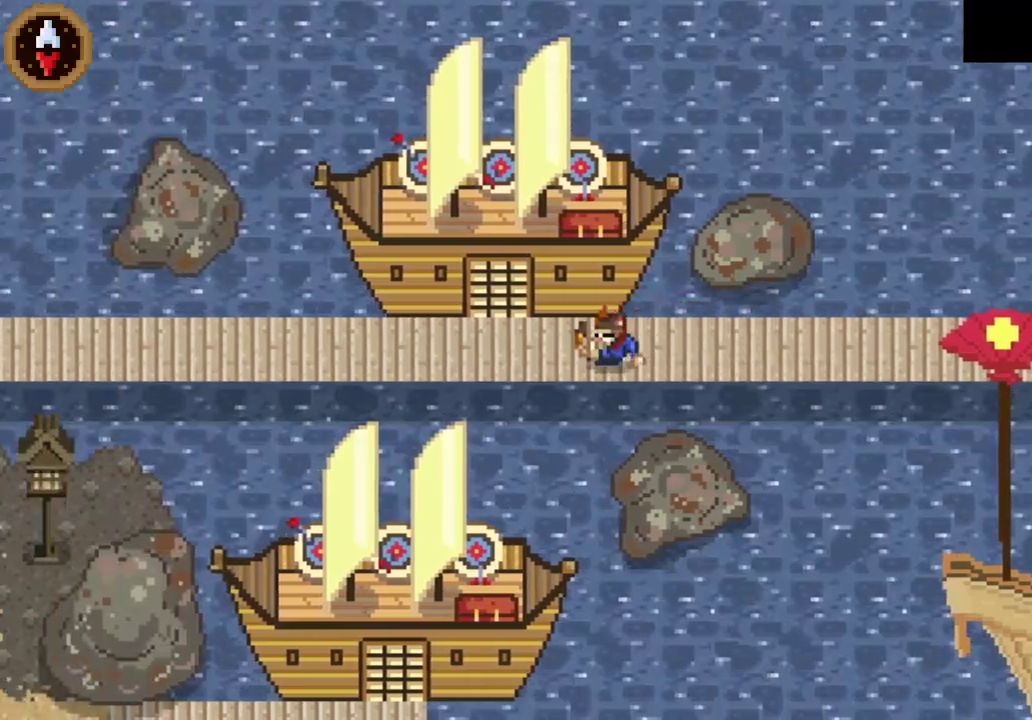
{"buttons": [], "left_stick": "up", "right_stick": "center", "events": [[200, "left_stick", "up-left"], [267, "left_stick", "up"], [333, "CROSS", "down"], [433, "CROSS", "up"]]}
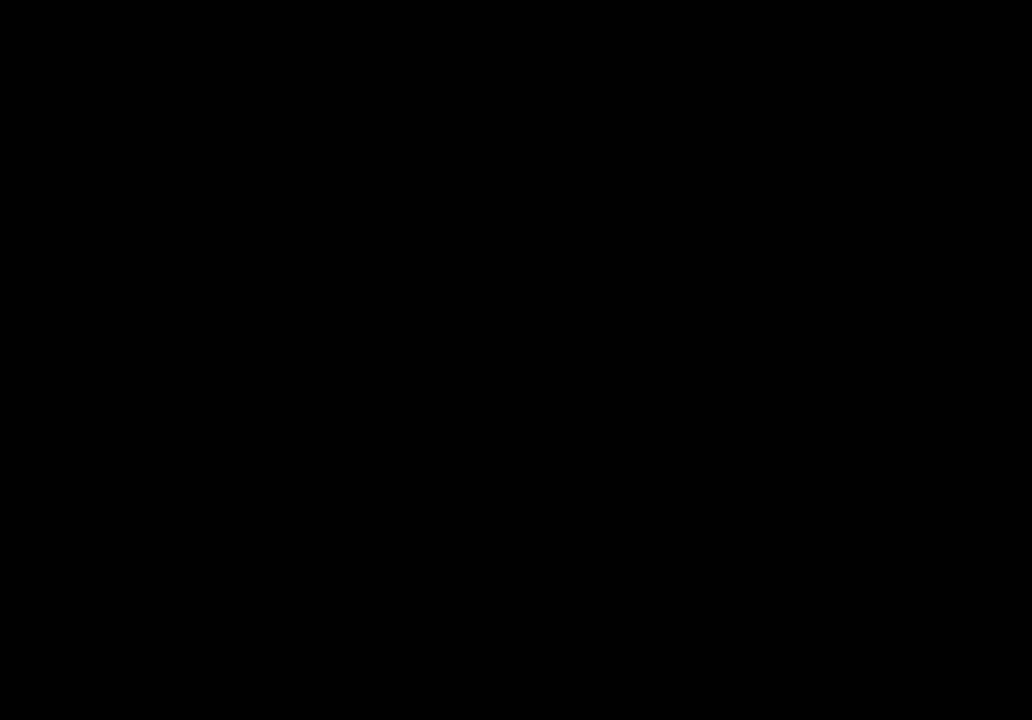
{"buttons": [], "left_stick": "up", "right_stick": "center", "events": [[300, "left_stick", "center"], [433, "left_stick", "up"]]}
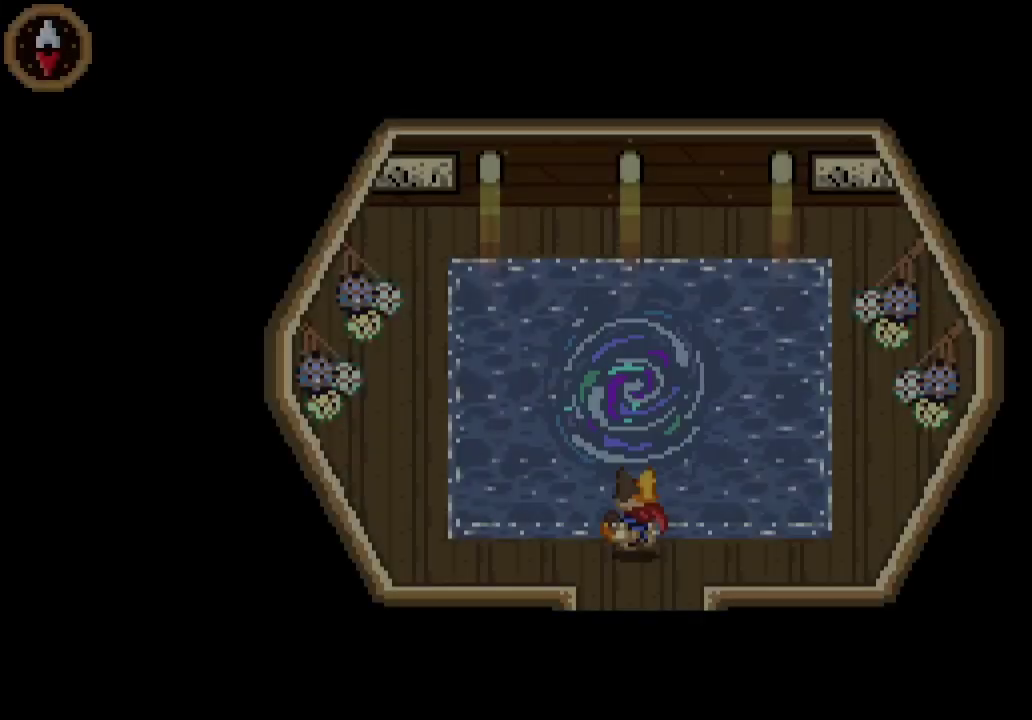
{"buttons": ["CROSS"], "left_stick": "up", "right_stick": "center", "events": [[400, "CROSS", "down"]]}
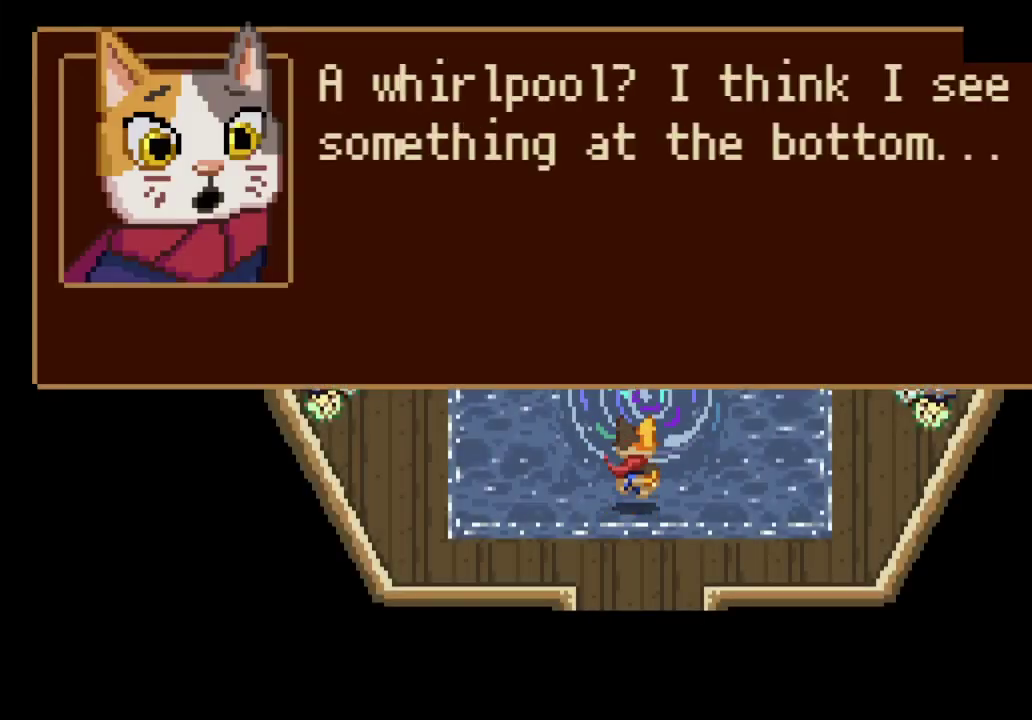
{"buttons": ["CROSS"], "left_stick": "up", "right_stick": "center", "events": [[33, "CROSS", "up"], [67, "CROSS", "down"], [167, "CROSS", "up"], [233, "CROSS", "down"], [300, "CROSS", "up"], [367, "CROSS", "down"], [433, "CROSS", "up"], [500, "CROSS", "down"]]}
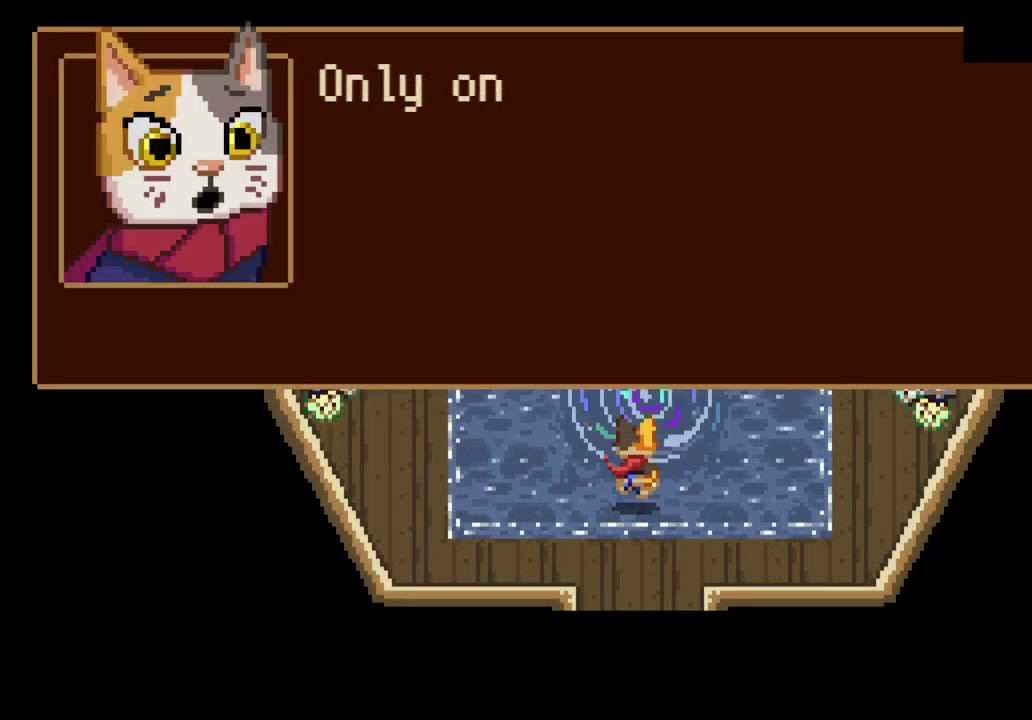
{"buttons": ["CROSS"], "left_stick": "up", "right_stick": "center", "events": [[33, "CROSS", "up"], [100, "CROSS", "down"], [167, "CROSS", "up"], [233, "CROSS", "down"], [300, "CROSS", "up"], [367, "CROSS", "down"], [400, "CROSS", "up"], [500, "CROSS", "down"]]}
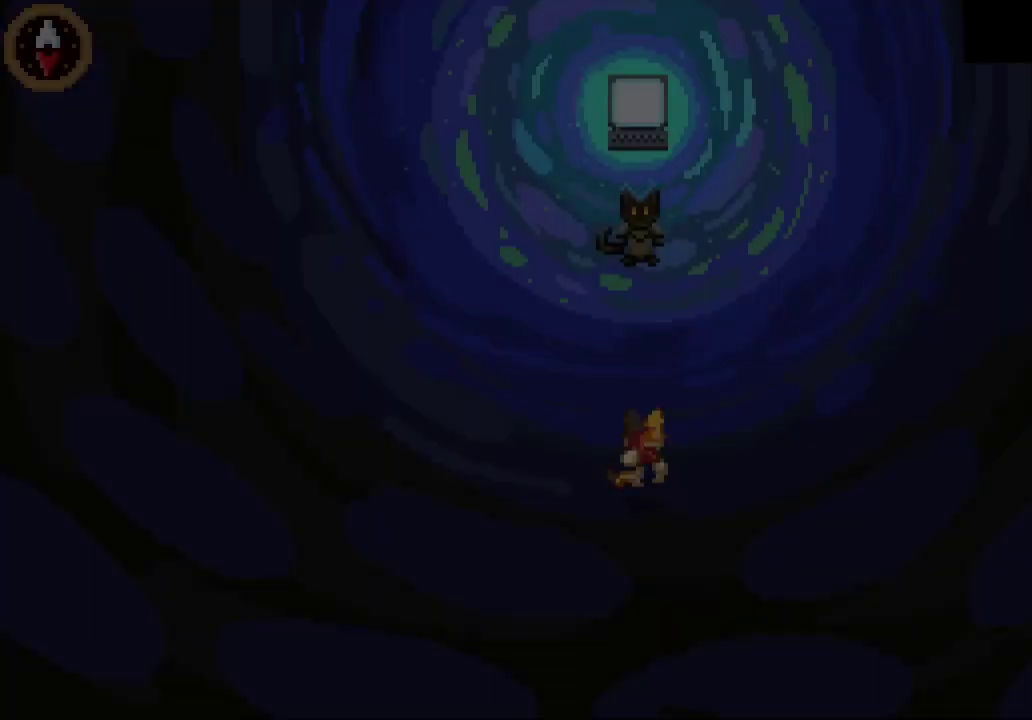
{"buttons": ["CROSS"], "left_stick": "up", "right_stick": "center", "events": [[67, "CROSS", "up"], [133, "CROSS", "down"], [200, "CROSS", "up"], [267, "CROSS", "down"], [400, "CROSS", "up"], [467, "CROSS", "down"]]}